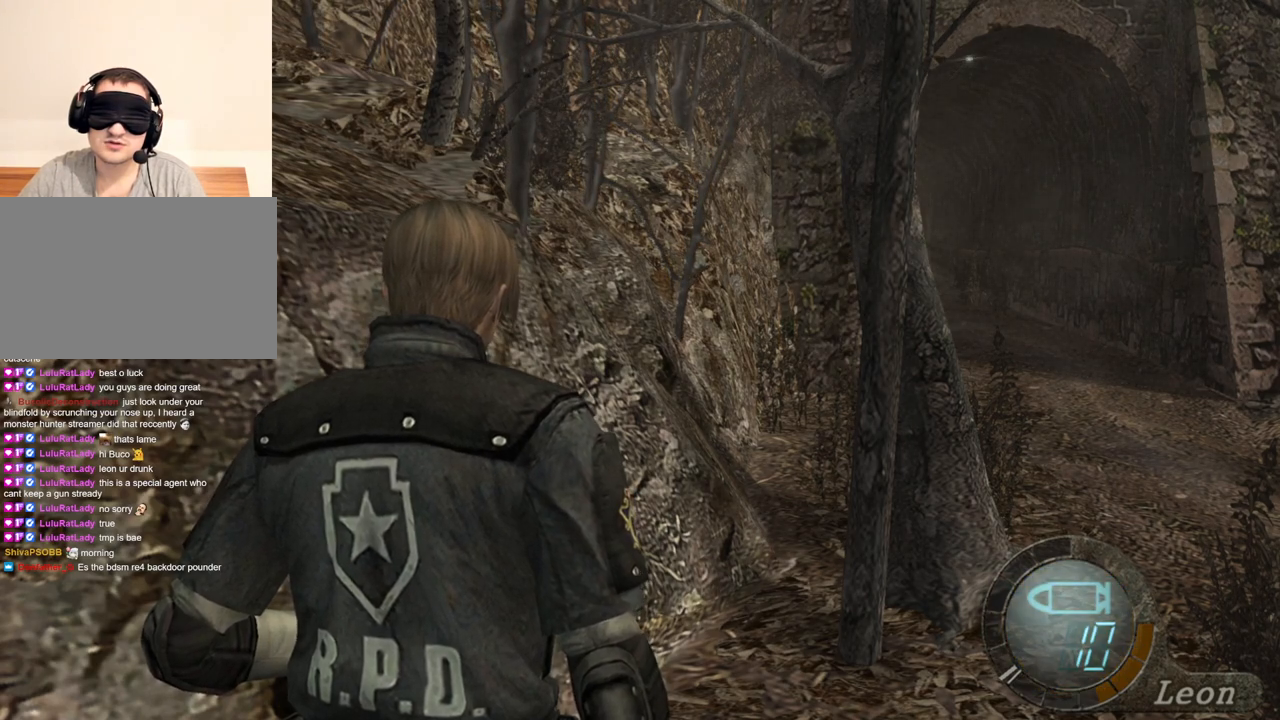
Gameplay with keyboard and mouse; each line is a JSON object with the keys and mouse buttons held at the frame after it. "events" lists presses ("down") and releases ("up") of "1", "2", "3", "4", "5", "a", "alt", "b", "c", "ctrl", "d", "e", "f", "g", "q", "r", "s", "shift", "space", "t", "tab", "tilde", "v", "w", "x", "z", "mouse_left", "mouse_wheel", "mouse_right", "mouse_mb4" and "mouse_mb5" between this image and that frame as [ms after this image, input, new state], when the widget could be followed in between. "mouse_left", "mouse_wheel", "mouse_right", "mouse_mb4", "mouse_mb5" = the "left", "wheel", "right", "mb4", "mb5" buttons of the "mouse" list. No other keys are recorded. "wheel" means that the mouse wheel is clicked or scrolled. Mouse movement is not recorded.
{"keys": ["d"], "mouse": [], "events": [[100, "d", "down"], [200, "d", "up"], [300, "d", "down"], [400, "d", "up"], [433, "d", "down"]]}
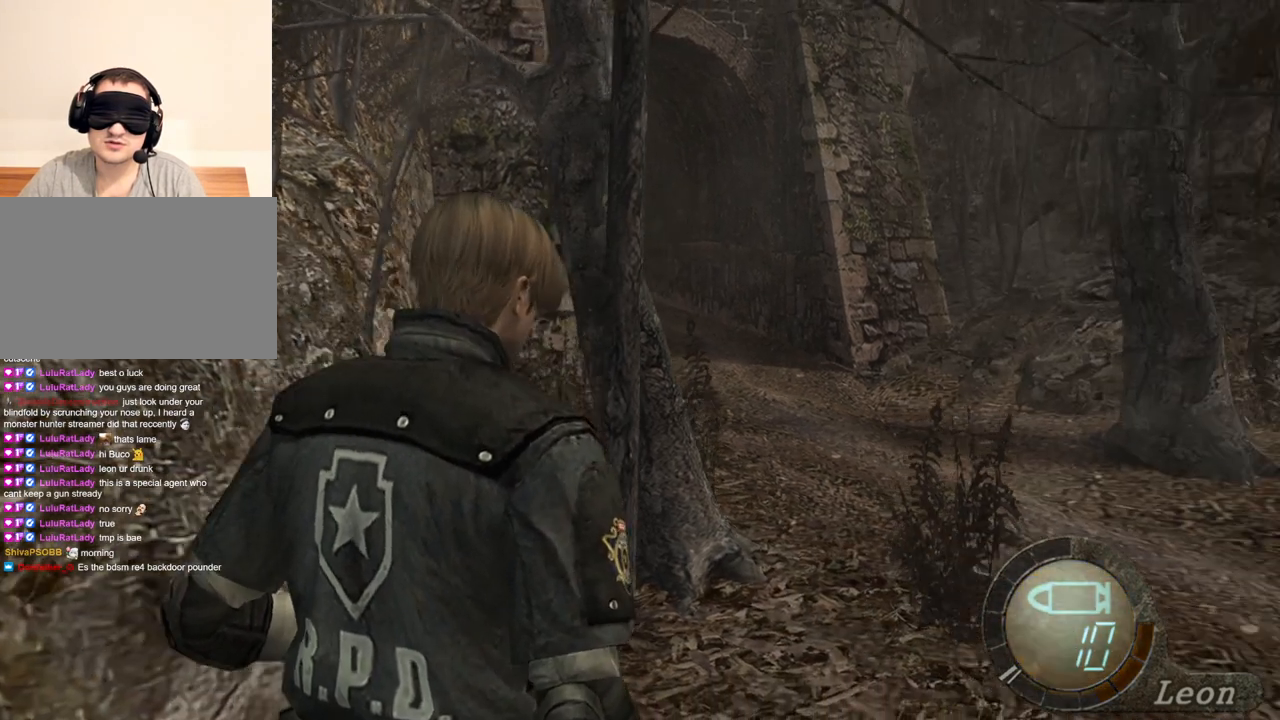
{"keys": [], "mouse": [], "events": [[33, "d", "up"], [67, "d", "down"], [167, "d", "up"]]}
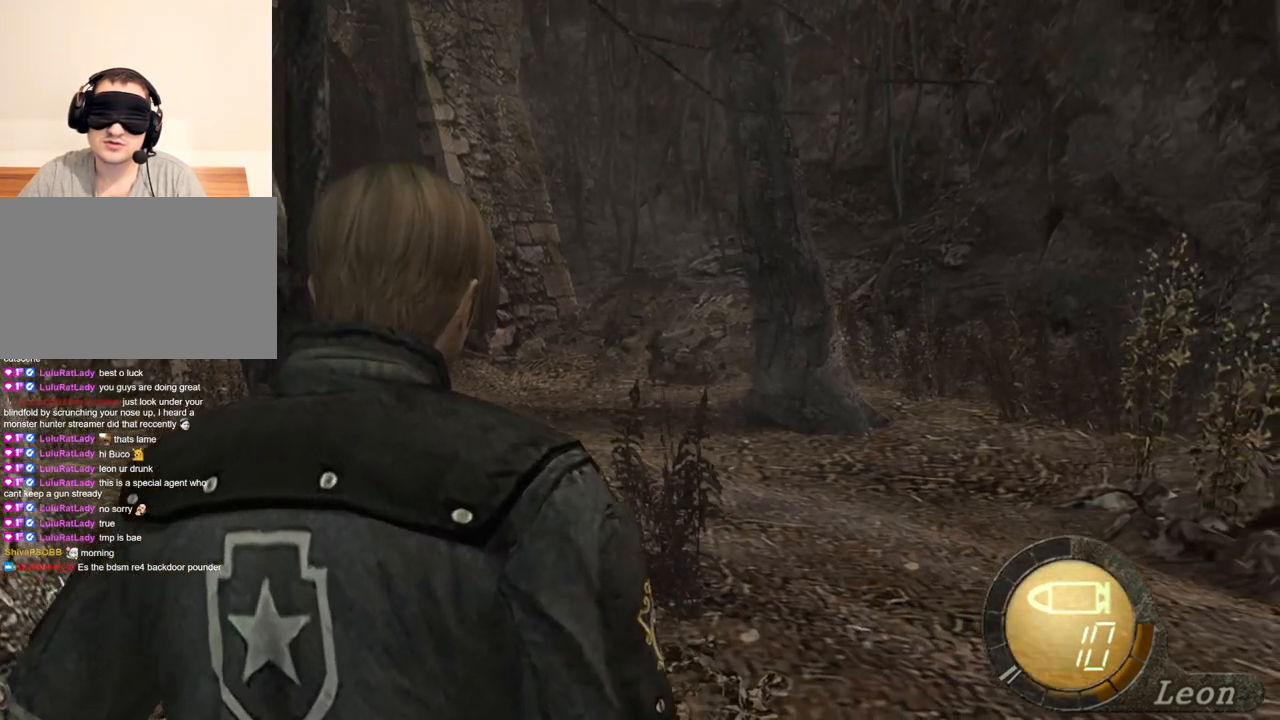
{"keys": ["shift", "w"], "mouse": [], "events": [[100, "w", "down"], [200, "shift", "down"]]}
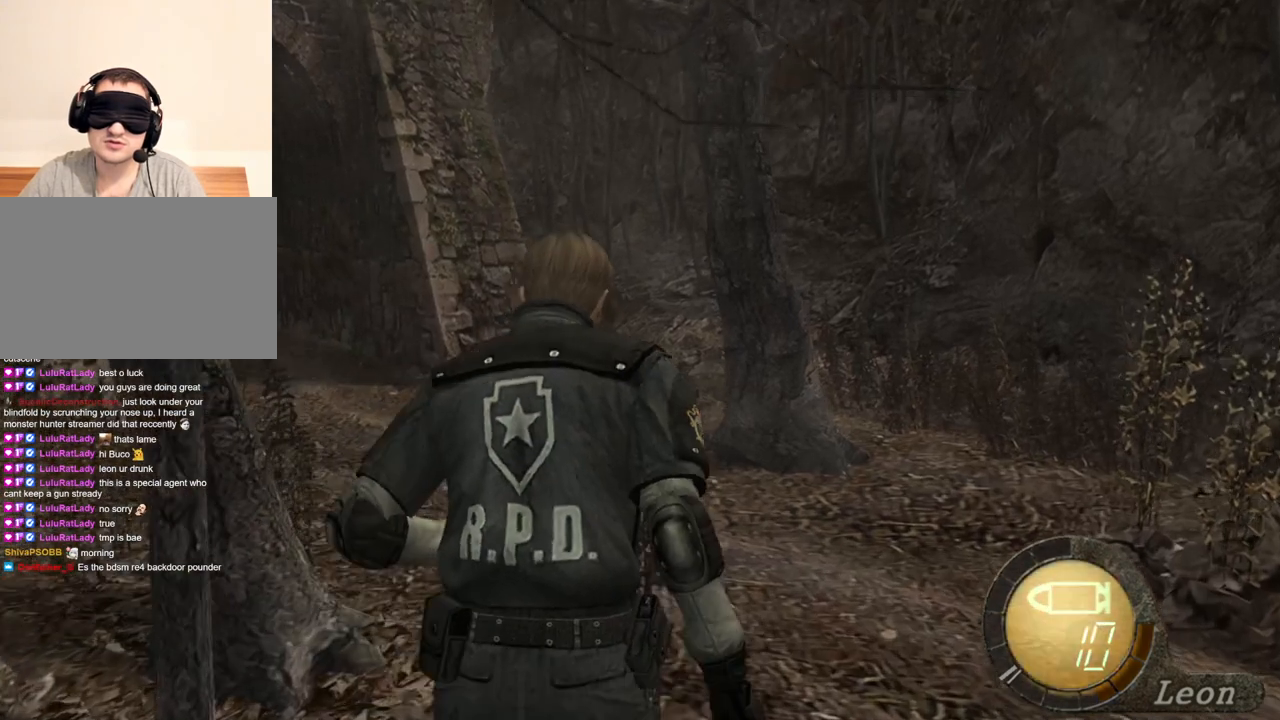
{"keys": ["shift", "w"], "mouse": [], "events": []}
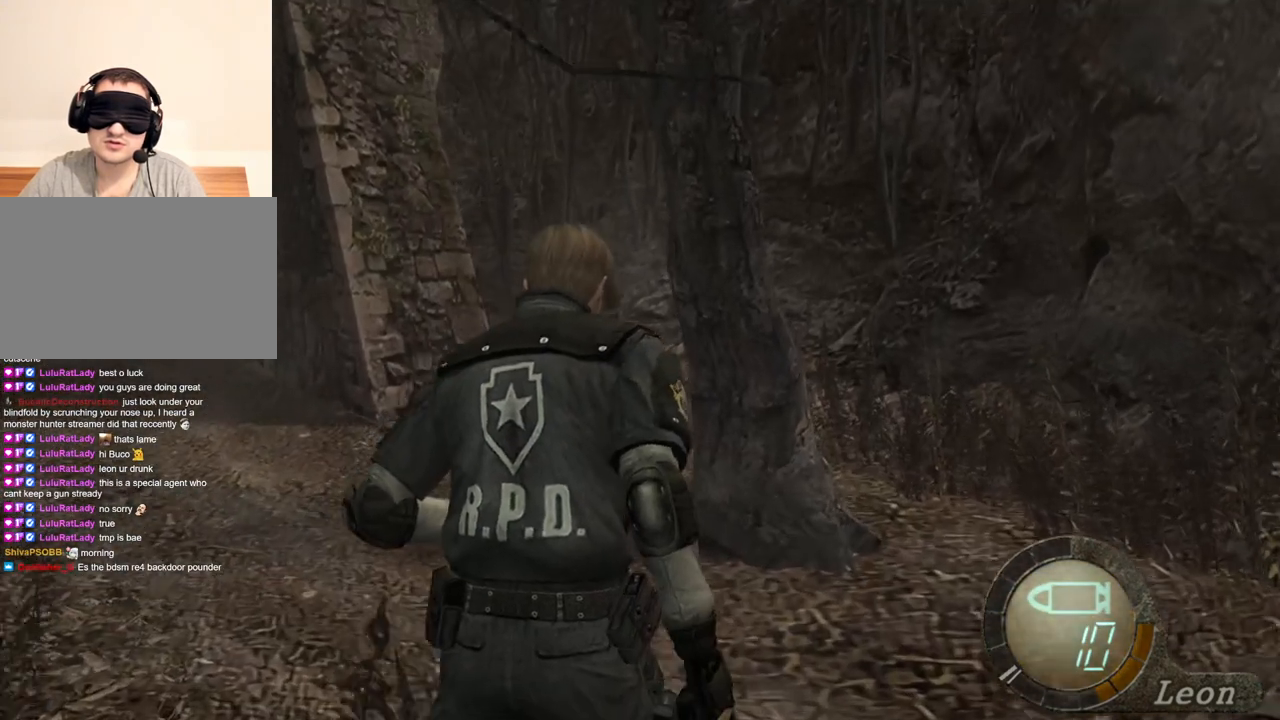
{"keys": ["shift", "w"], "mouse": [], "events": []}
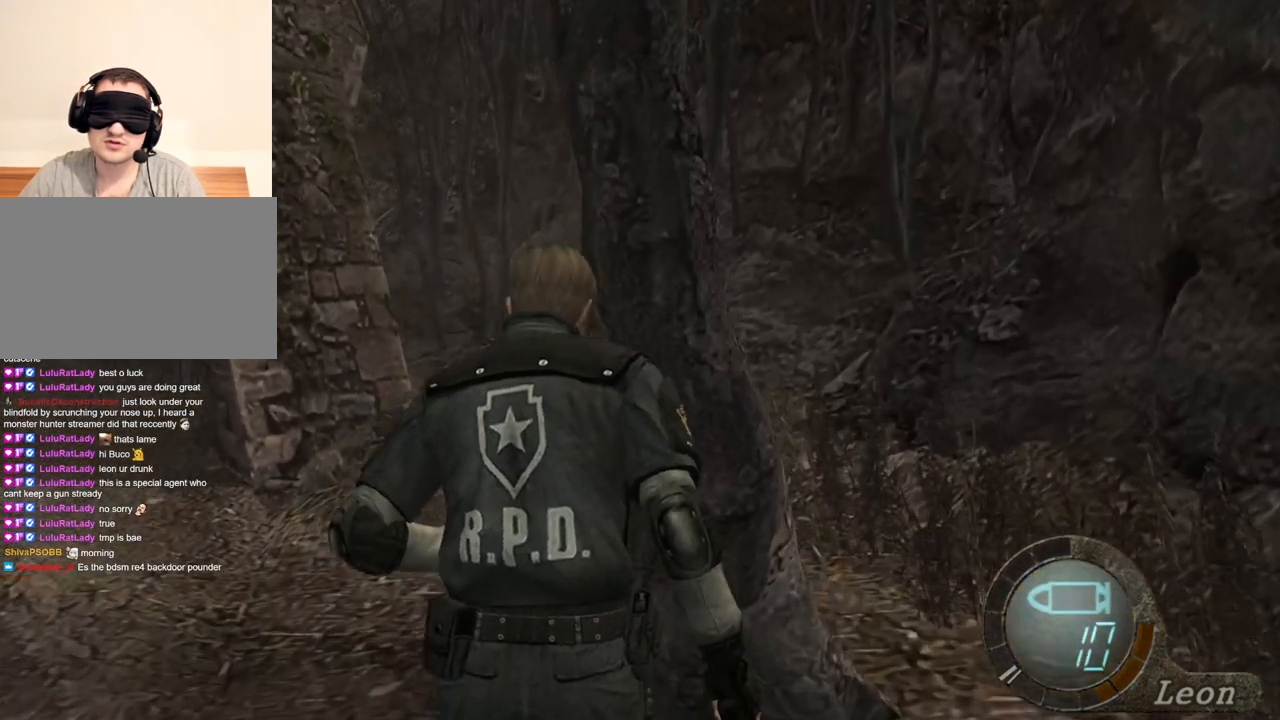
{"keys": ["shift"], "mouse": [], "events": [[467, "w", "up"]]}
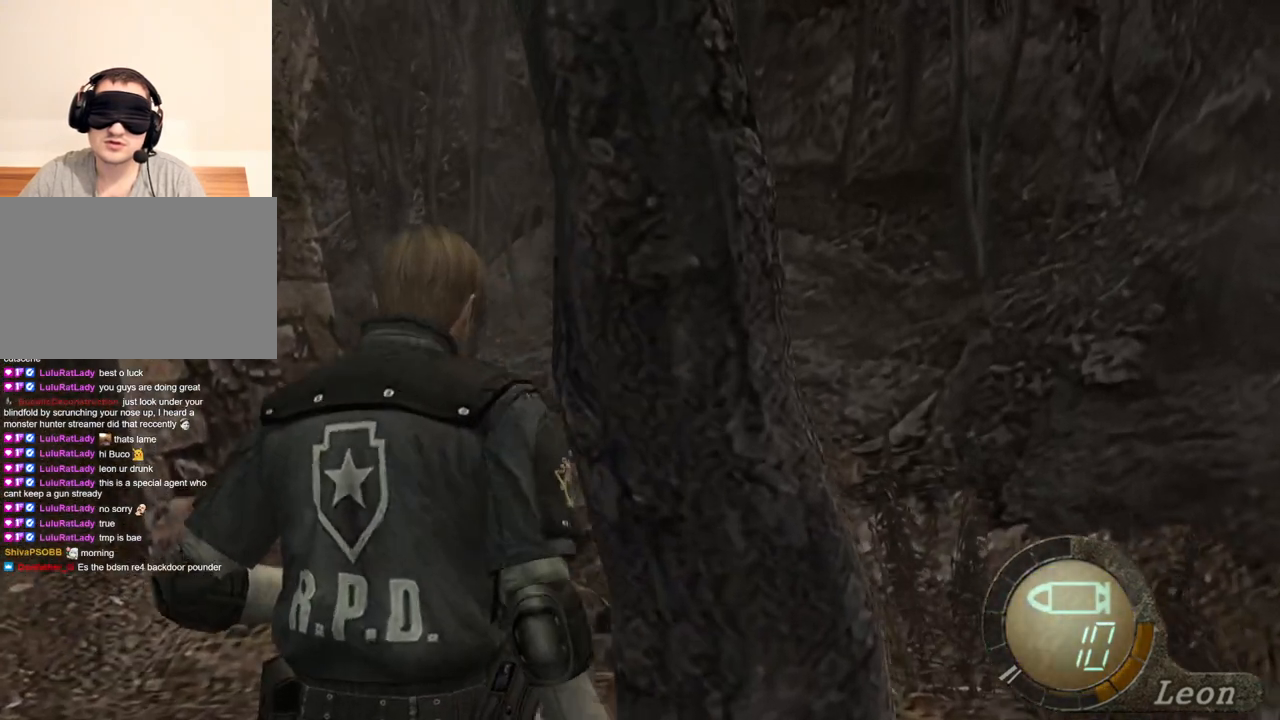
{"keys": [], "mouse": [], "events": [[33, "shift", "up"]]}
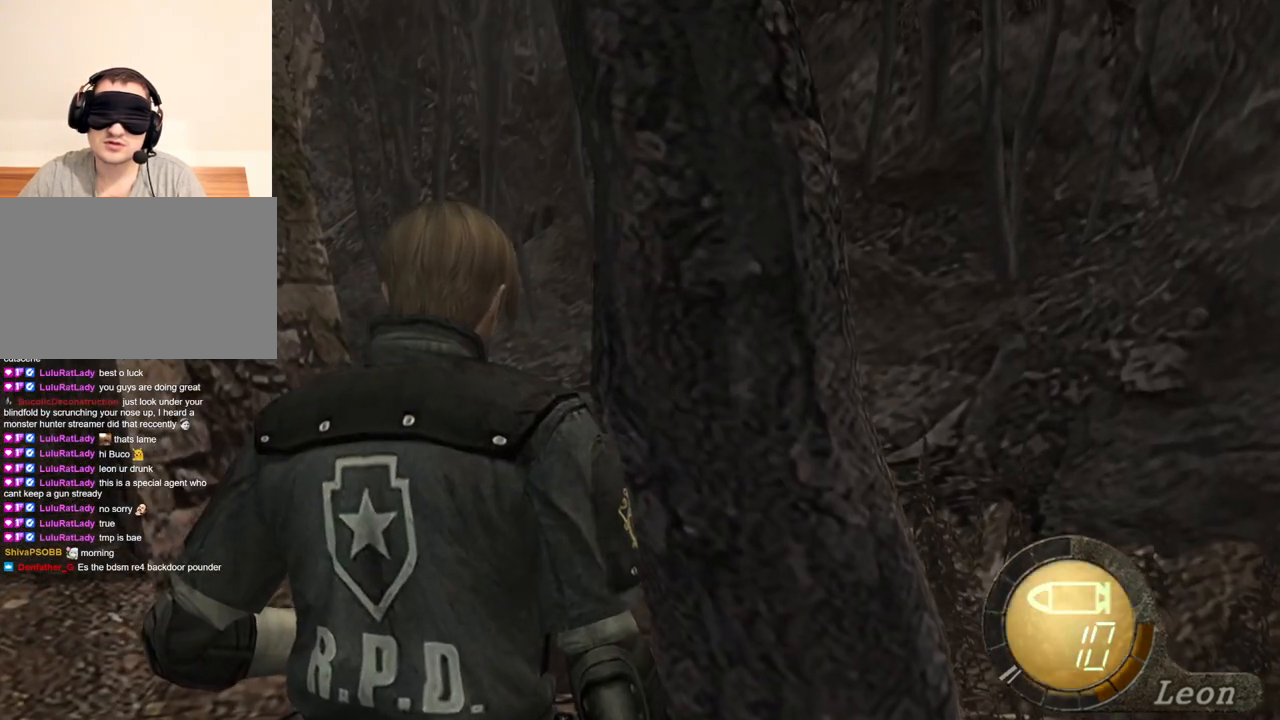
{"keys": [], "mouse": [], "events": []}
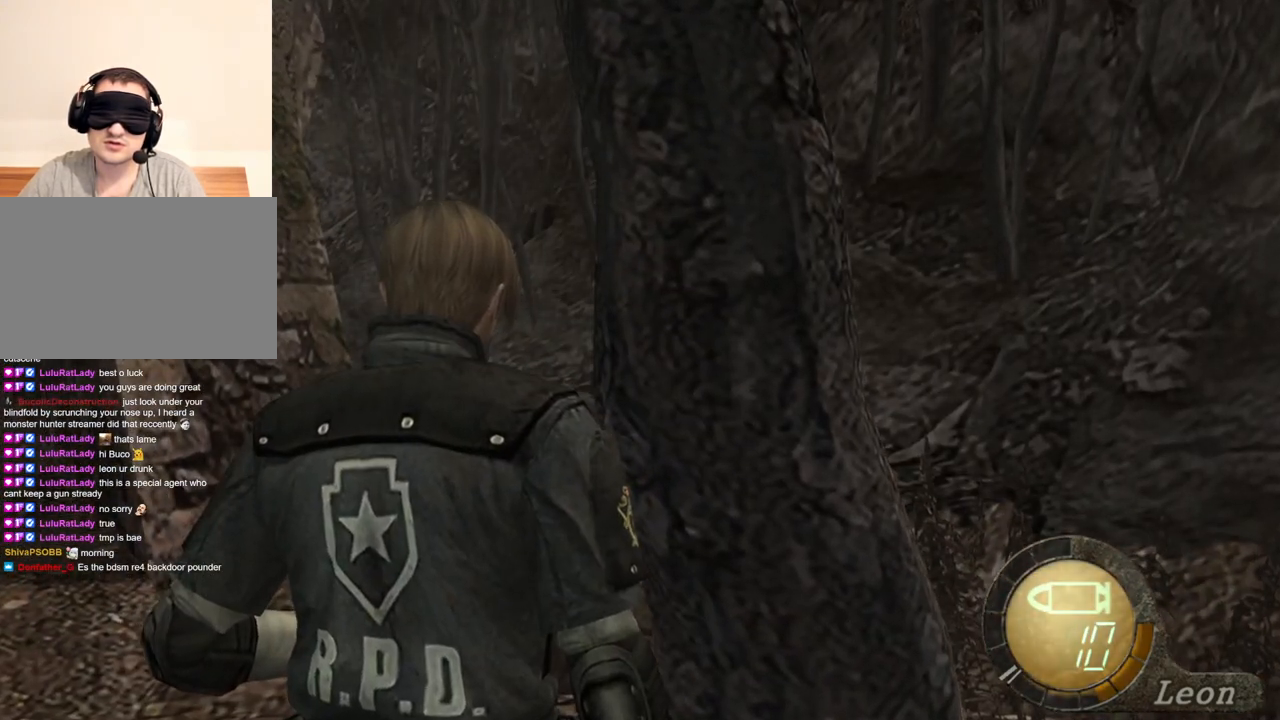
{"keys": [], "mouse": [], "events": []}
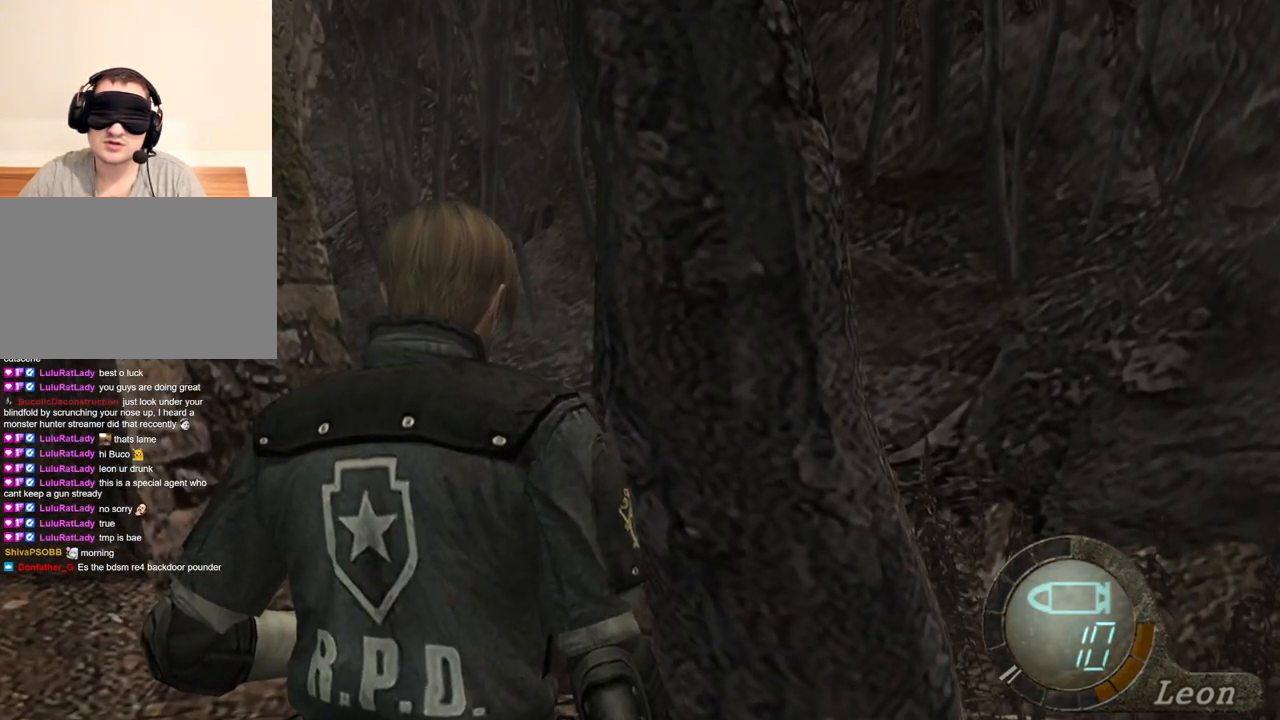
{"keys": ["r"], "mouse": ["right"], "events": [[67, "mouse_right", "down"], [167, "r", "down"], [267, "r", "up"], [333, "r", "down"], [433, "r", "up"], [467, "r", "down"]]}
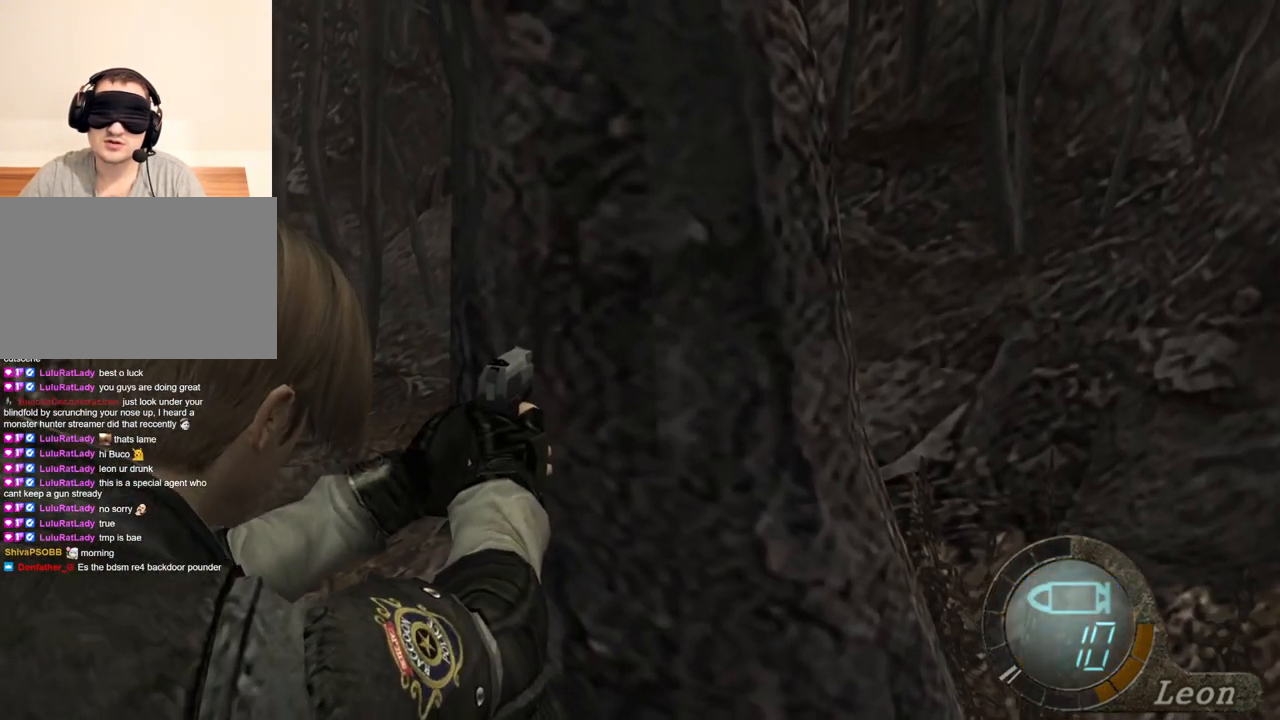
{"keys": [], "mouse": [], "events": [[67, "r", "up"], [500, "mouse_right", "up"]]}